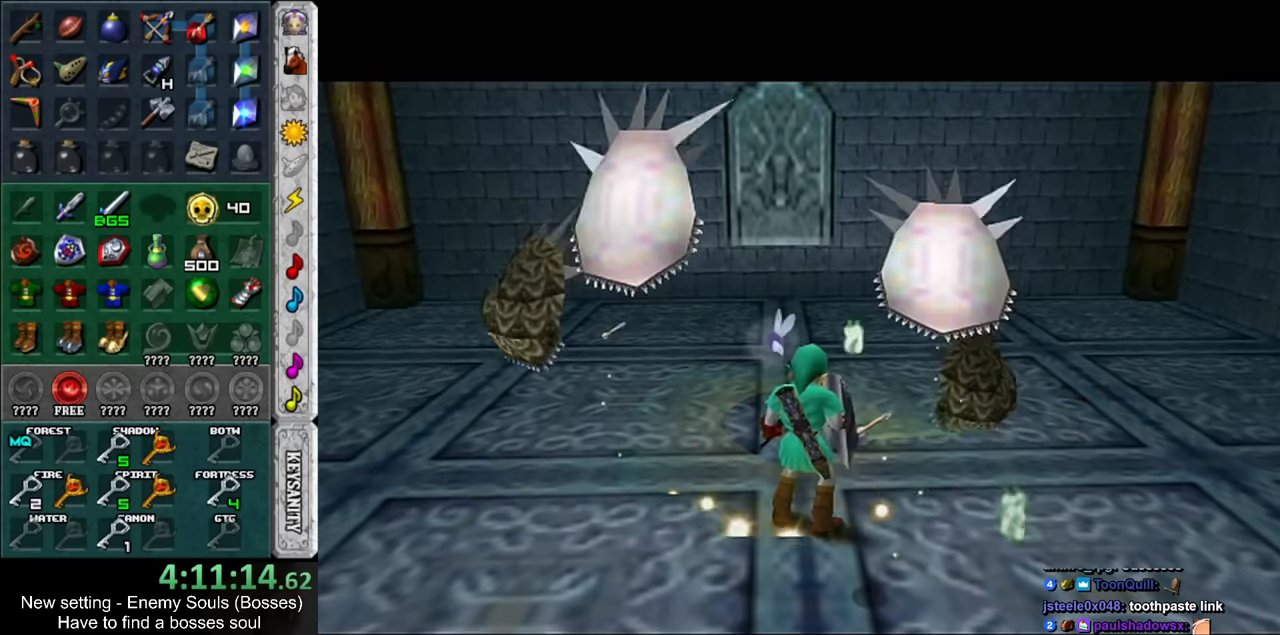
Gameplay with a controller (Nintendo layout); each line is a JSON object with the inputs held at the frame after it. "events" lists button and stick changes between this image and that frame as [ms after this image, input, new state], when the widget could be followed in between. Not read: L3 R3.
{"buttons": [], "left_stick": "center", "right_stick": "center", "events": []}
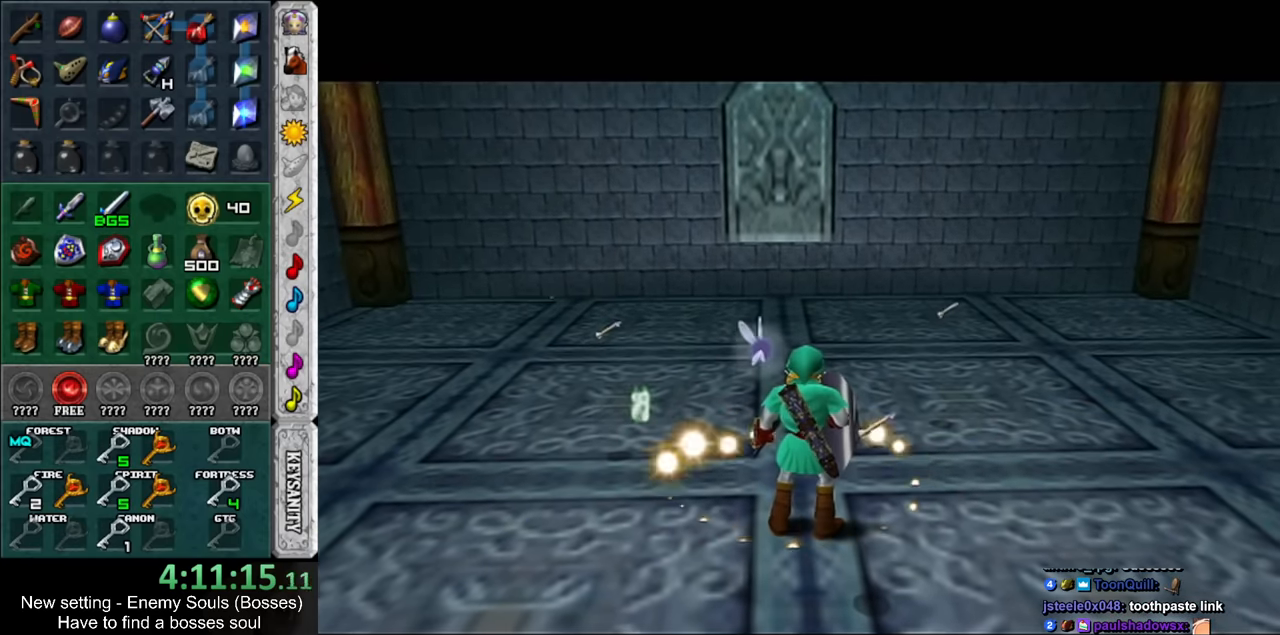
{"buttons": [], "left_stick": "center", "right_stick": "center", "events": []}
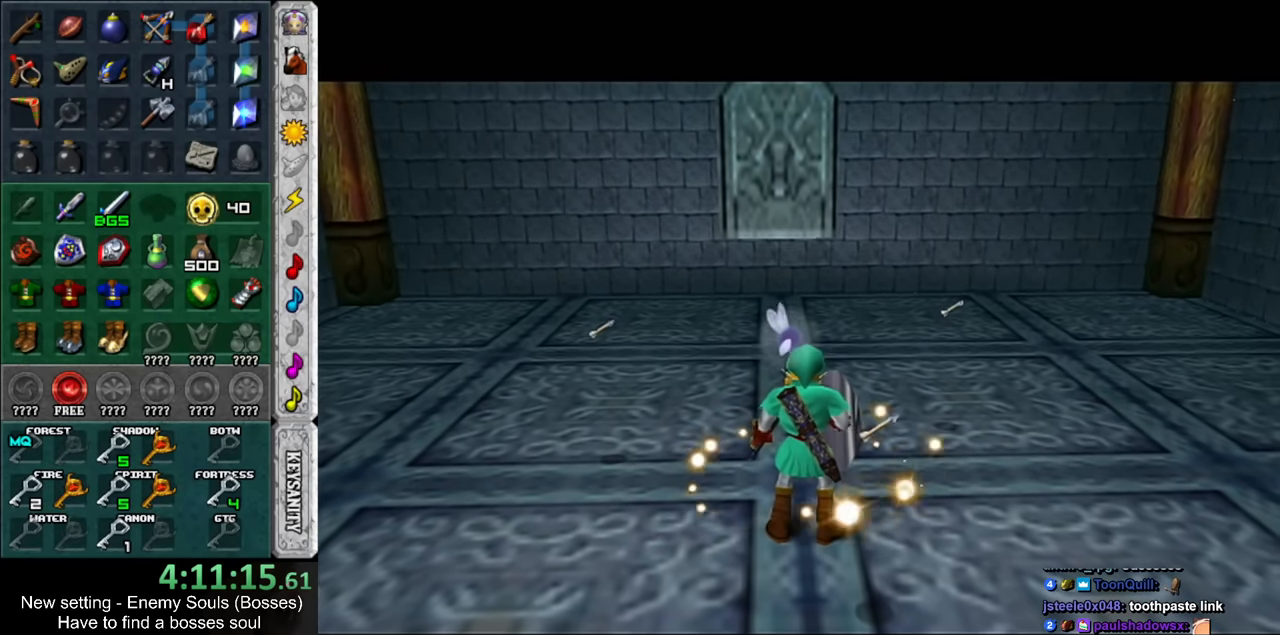
{"buttons": [], "left_stick": "center", "right_stick": "center", "events": []}
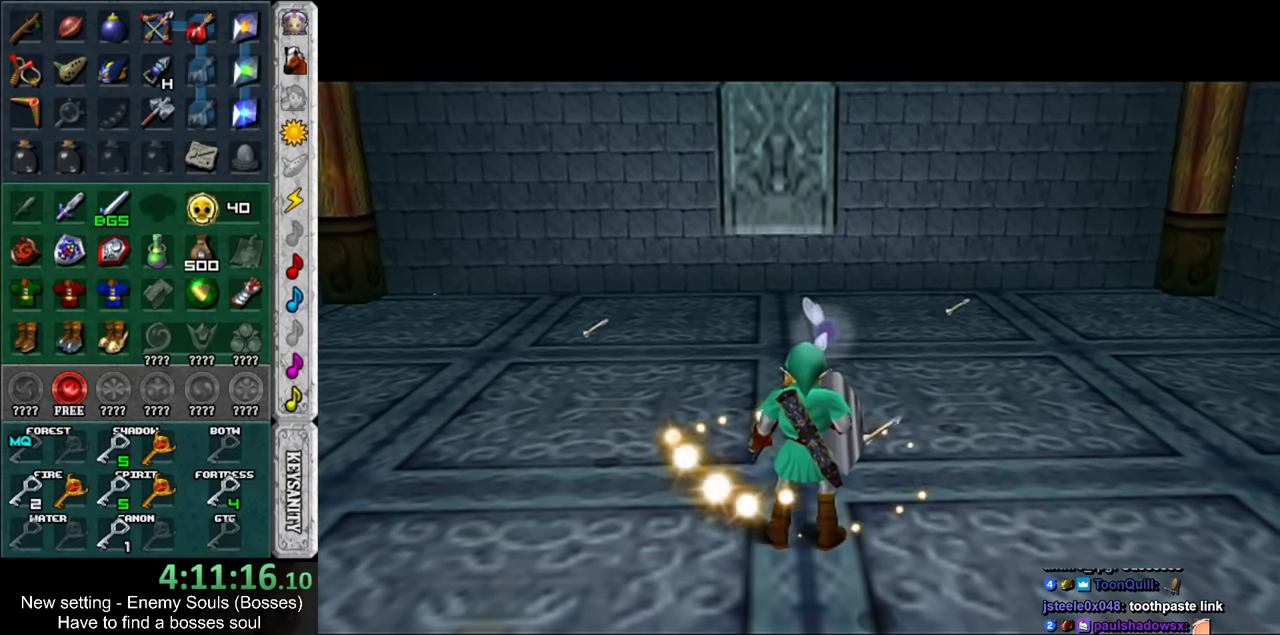
{"buttons": [], "left_stick": "up", "right_stick": "center", "events": [[334, "left_stick", "up"]]}
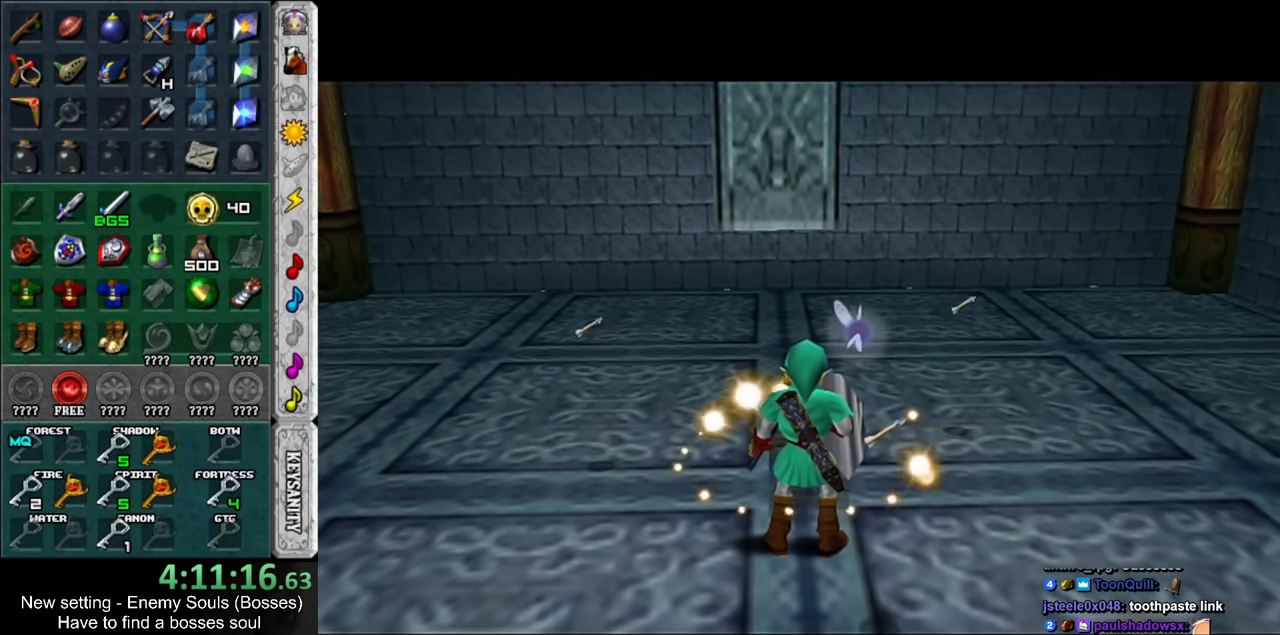
{"buttons": [], "left_stick": "up", "right_stick": "center", "events": []}
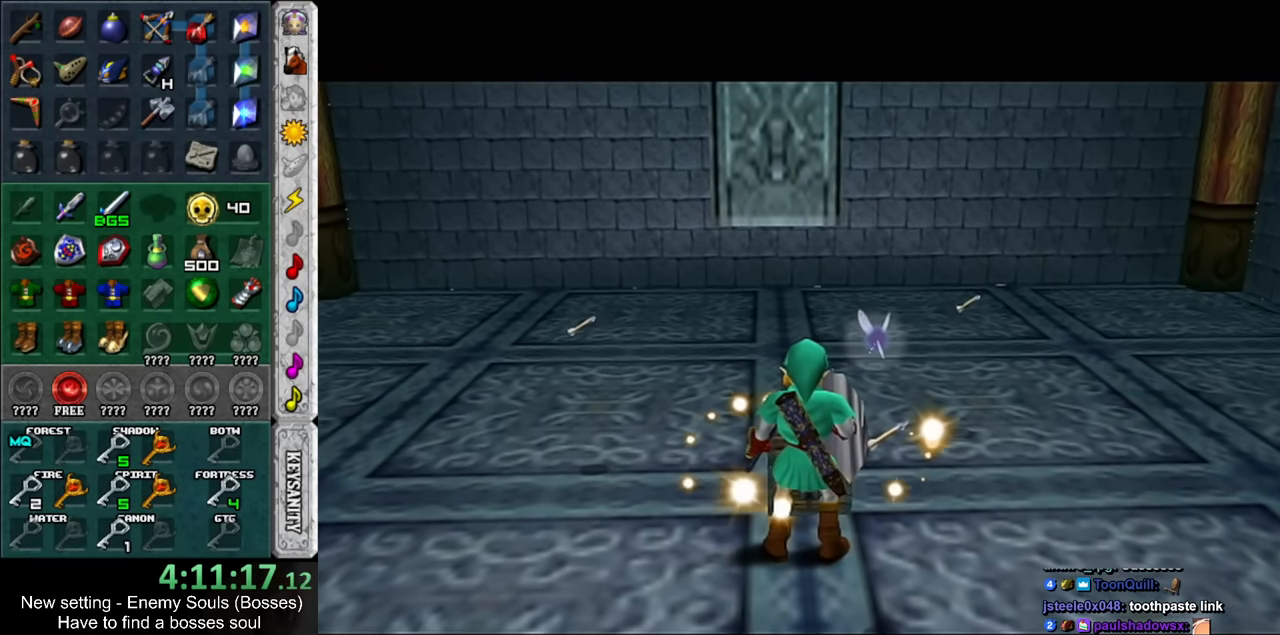
{"buttons": [], "left_stick": "up", "right_stick": "center", "events": []}
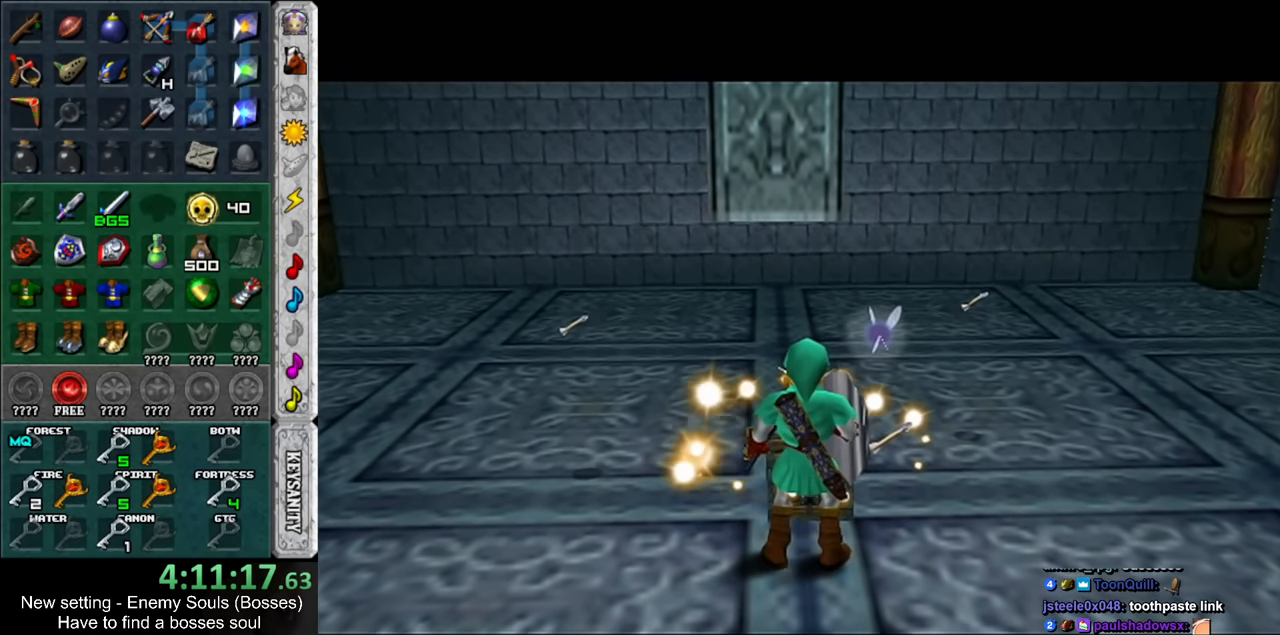
{"buttons": [], "left_stick": "up", "right_stick": "center", "events": [[234, "A", "down"], [334, "A", "up"], [400, "A", "down"], [450, "A", "up"]]}
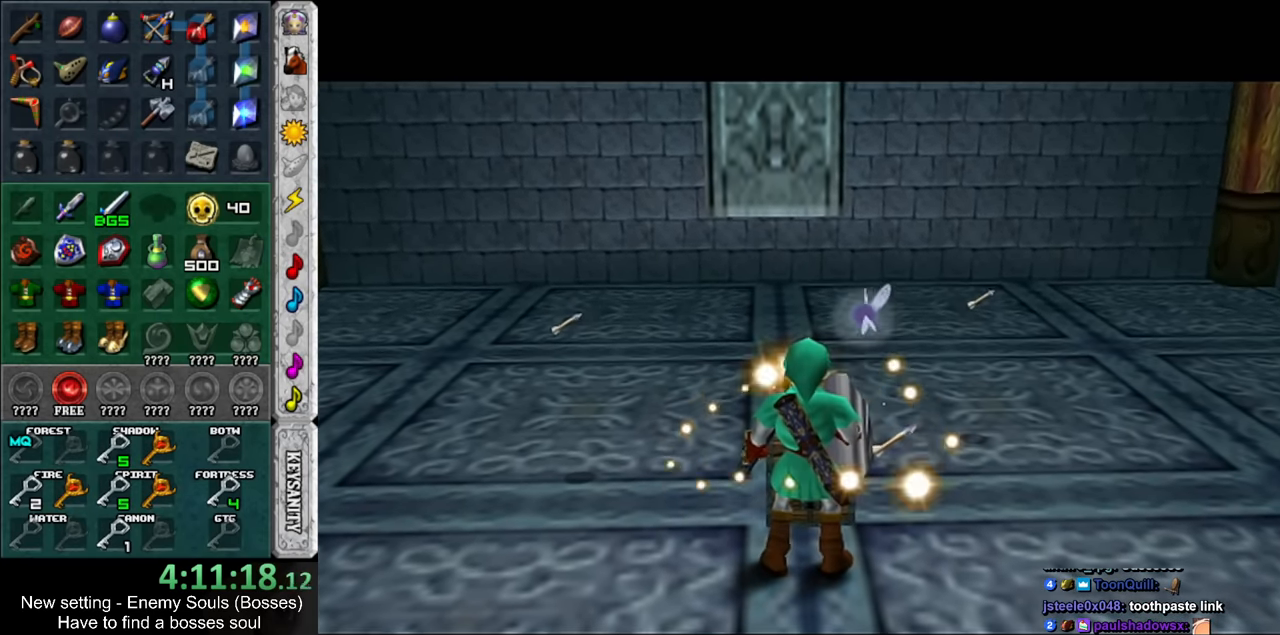
{"buttons": [], "left_stick": "up", "right_stick": "center", "events": [[50, "A", "down"], [117, "A", "up"], [200, "A", "down"], [267, "A", "up"], [334, "A", "down"], [400, "A", "up"]]}
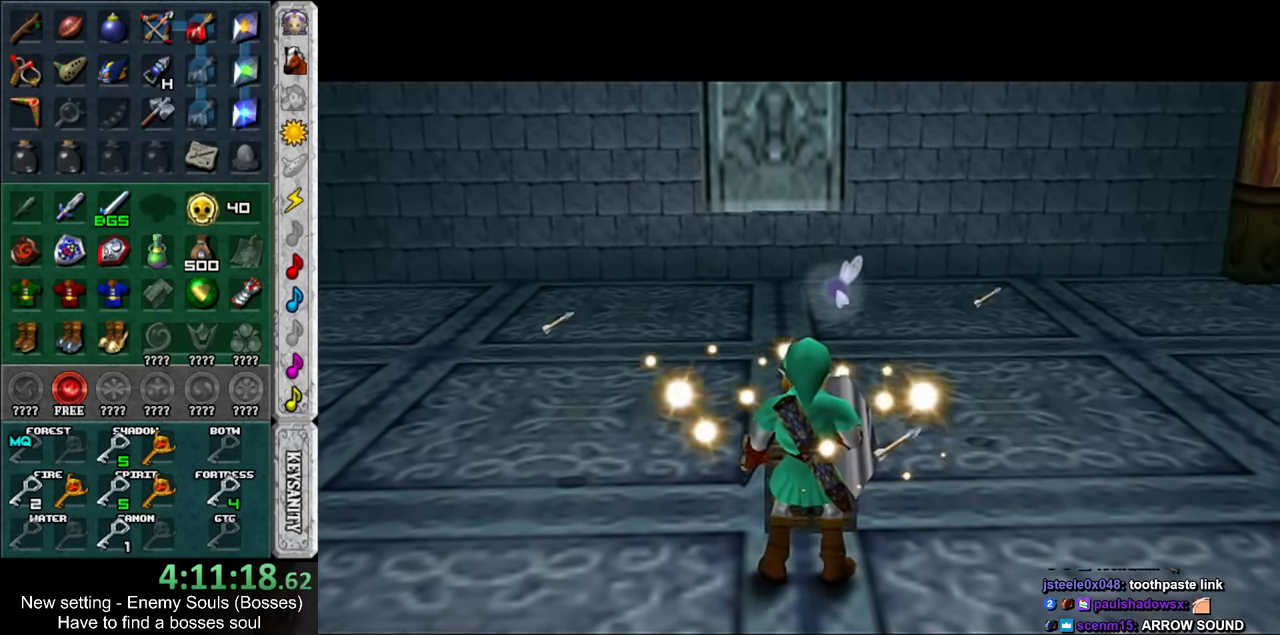
{"buttons": ["A"], "left_stick": "up", "right_stick": "center", "events": [[17, "A", "down"], [84, "A", "up"], [150, "A", "down"], [184, "A", "up"], [300, "A", "down"], [367, "A", "up"], [417, "A", "down"]]}
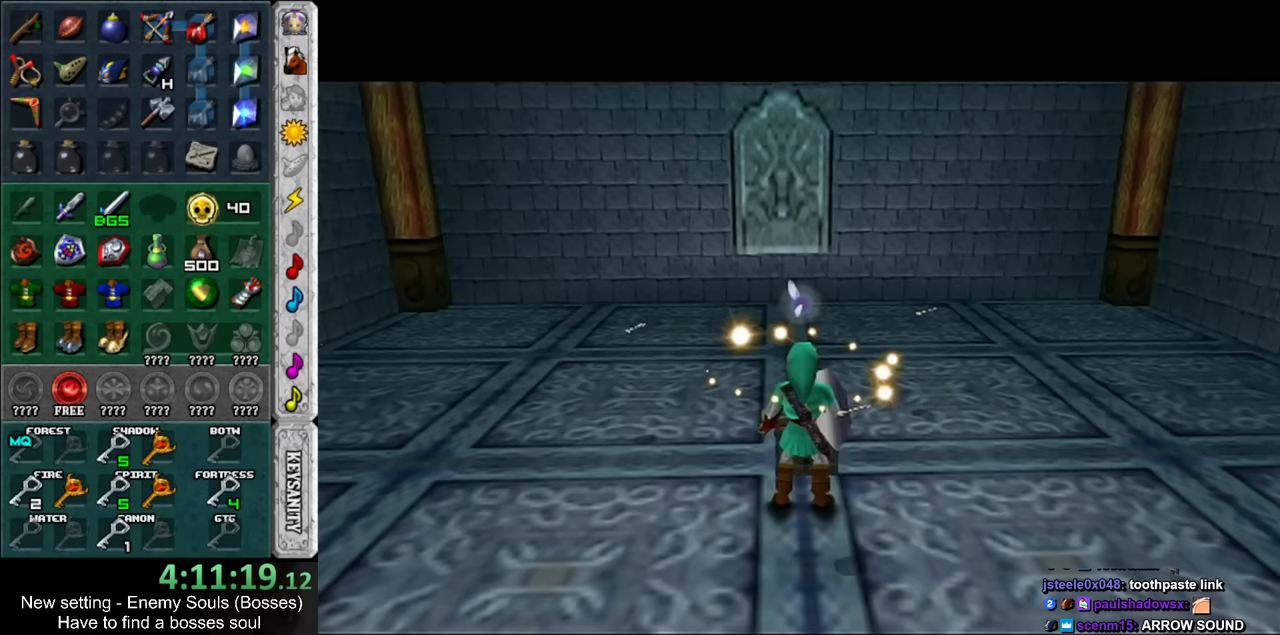
{"buttons": [], "left_stick": "up", "right_stick": "center", "events": [[17, "A", "up"], [117, "A", "down"], [150, "A", "up"], [233, "A", "down"], [300, "A", "up"], [367, "A", "down"], [450, "A", "up"]]}
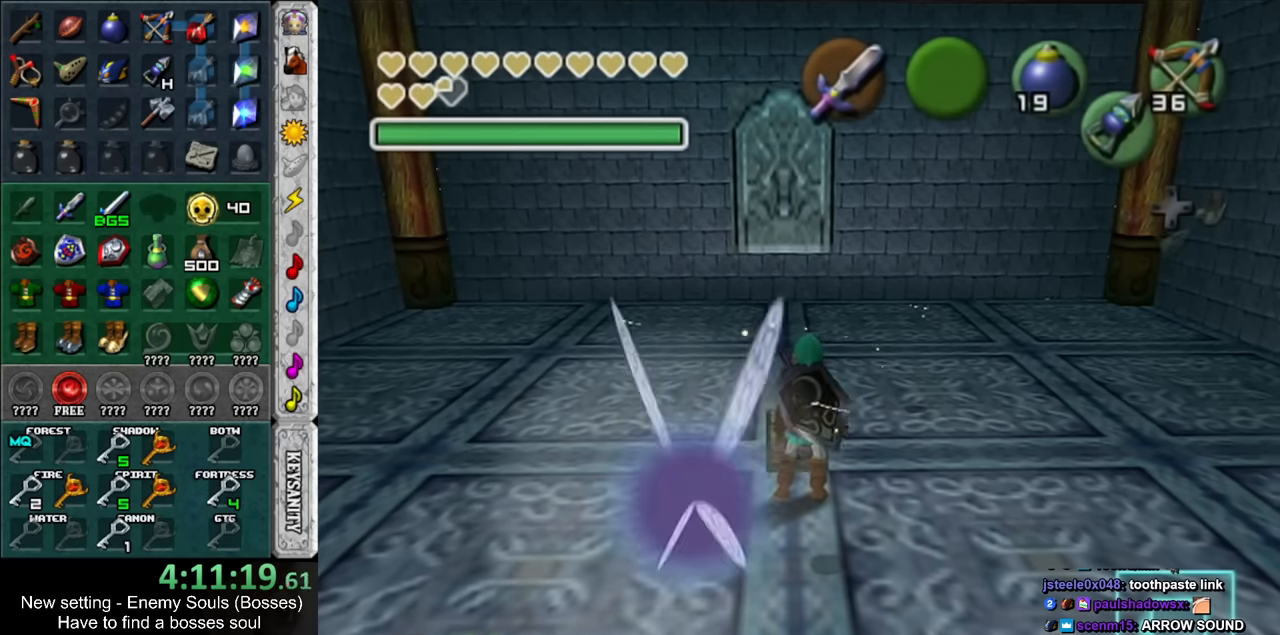
{"buttons": [], "left_stick": "center", "right_stick": "center", "events": [[50, "left_stick", "center"]]}
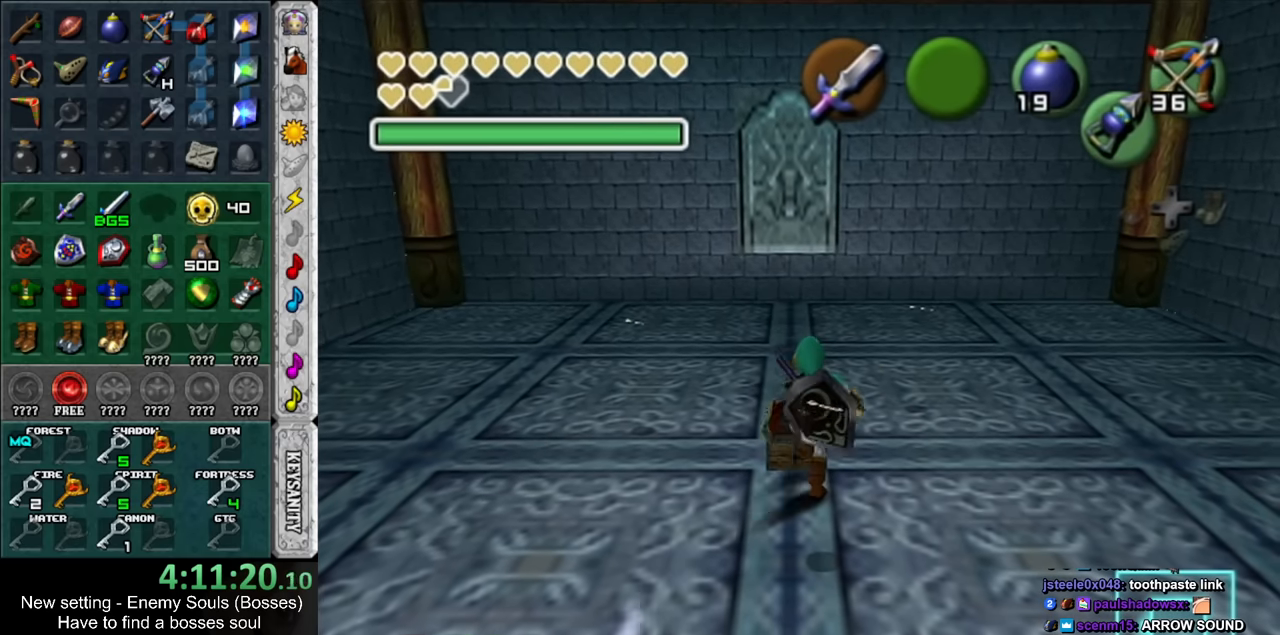
{"buttons": [], "left_stick": "center", "right_stick": "center", "events": []}
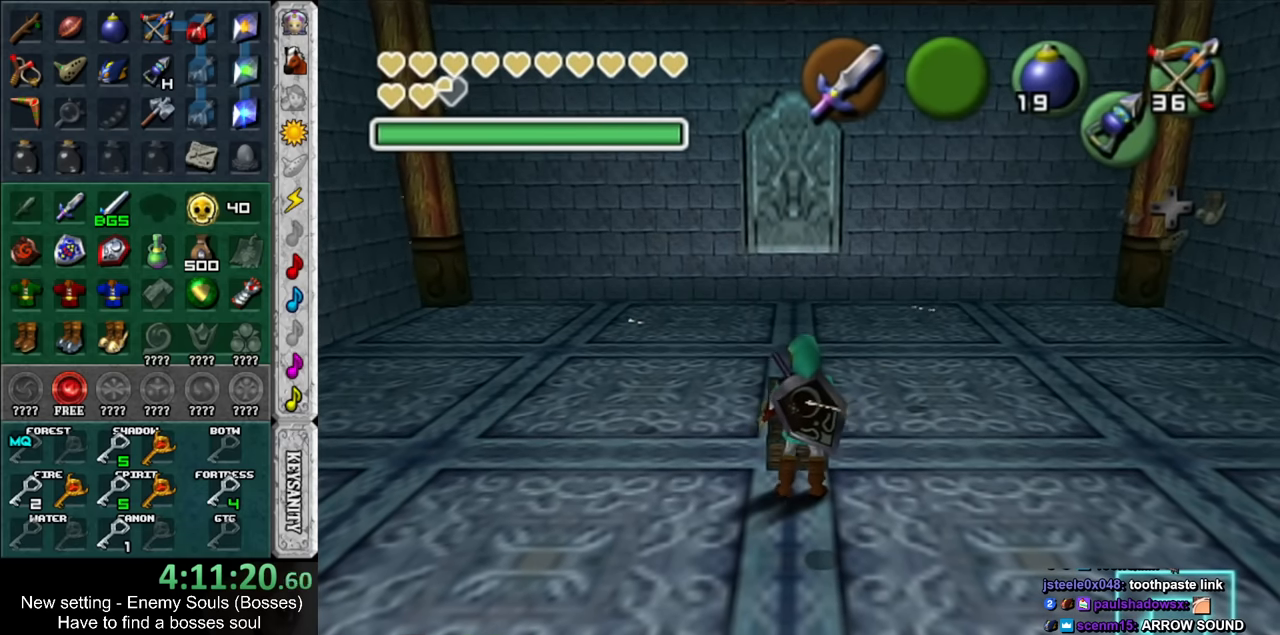
{"buttons": [], "left_stick": "down", "right_stick": "center", "events": [[417, "left_stick", "down"]]}
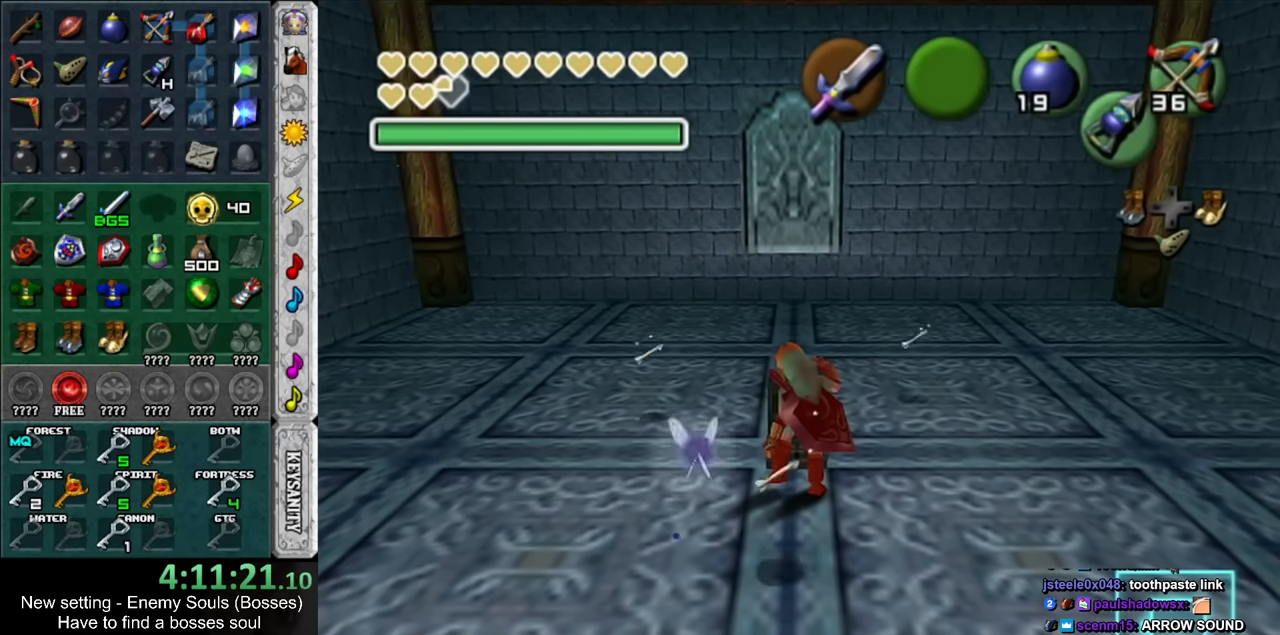
{"buttons": ["A", "B"], "left_stick": "down-left", "right_stick": "center", "events": [[367, "left_stick", "right"], [417, "left_stick", "up-left"], [450, "A", "down"], [483, "B", "down"], [483, "left_stick", "down-left"]]}
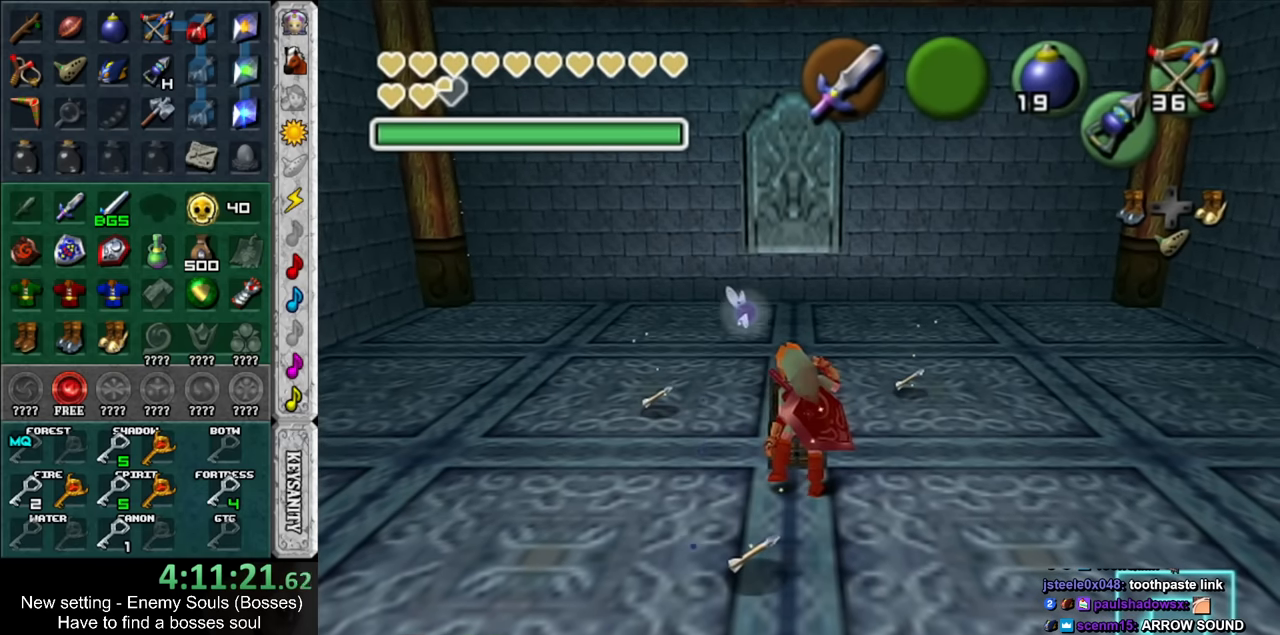
{"buttons": ["A", "B"], "left_stick": "up-left", "right_stick": "center", "events": [[17, "left_stick", "down-right"], [50, "A", "up"], [83, "left_stick", "up-right"], [117, "A", "down"], [150, "left_stick", "down-left"], [167, "A", "up"], [200, "B", "up"], [200, "left_stick", "down-right"], [267, "A", "down"], [267, "B", "down"], [300, "left_stick", "up-left"], [367, "A", "up"], [367, "B", "up"], [367, "left_stick", "down-right"], [450, "A", "down"], [450, "B", "down"], [483, "left_stick", "up-left"]]}
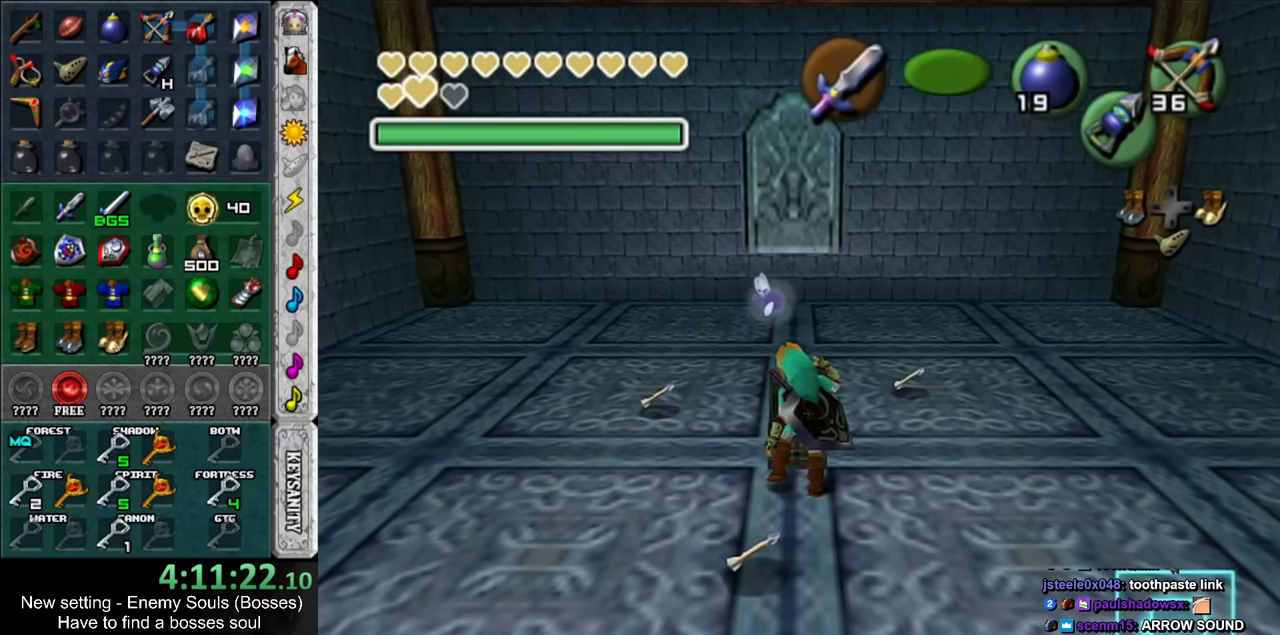
{"buttons": [], "left_stick": "down-left", "right_stick": "center", "events": [[50, "A", "up"], [50, "B", "up"], [83, "left_stick", "right"], [150, "A", "down"], [150, "B", "down"], [150, "left_stick", "up"], [200, "left_stick", "left"], [267, "A", "up"], [267, "B", "up"], [267, "left_stick", "down-right"], [333, "A", "down"], [367, "B", "down"], [367, "left_stick", "up-left"], [450, "A", "up"], [450, "B", "up"], [450, "left_stick", "down-left"]]}
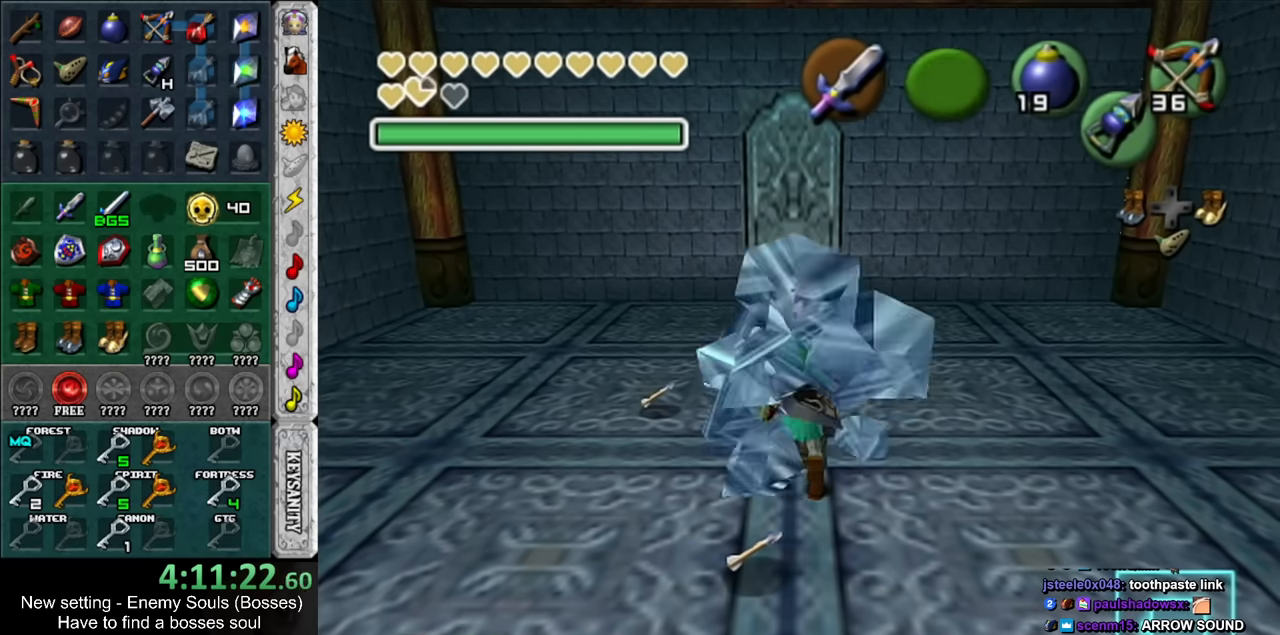
{"buttons": [], "left_stick": "down", "right_stick": "center", "events": [[17, "A", "down"], [17, "left_stick", "down-right"], [50, "B", "down"], [117, "left_stick", "up-left"], [150, "A", "up"], [150, "B", "up"], [300, "left_stick", "center"], [450, "left_stick", "down"]]}
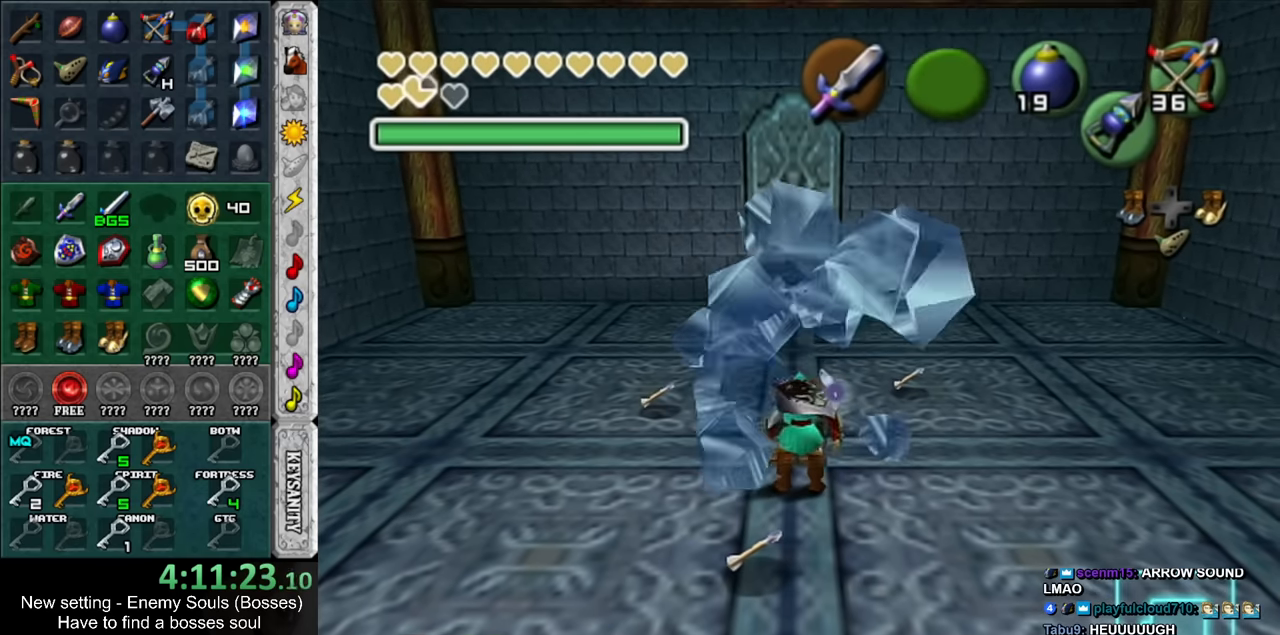
{"buttons": [], "left_stick": "down", "right_stick": "center", "events": []}
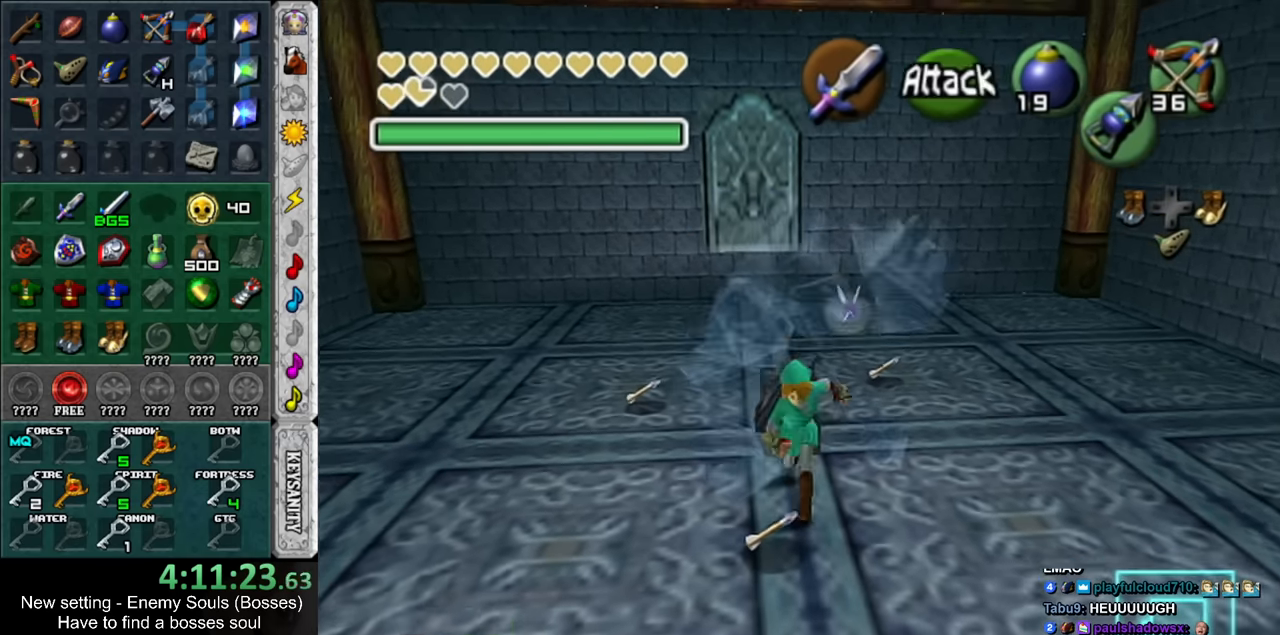
{"buttons": [], "left_stick": "up", "right_stick": "center", "events": [[200, "L1", "down"], [300, "left_stick", "up"], [417, "L1", "up"]]}
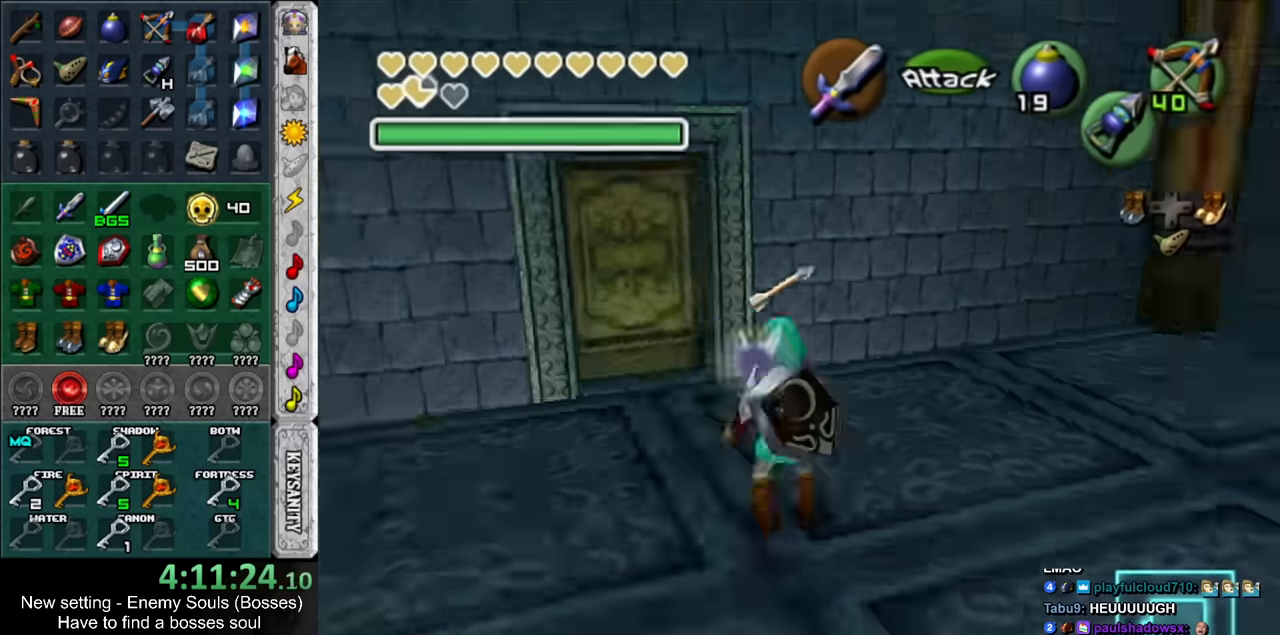
{"buttons": [], "left_stick": "up", "right_stick": "center", "events": []}
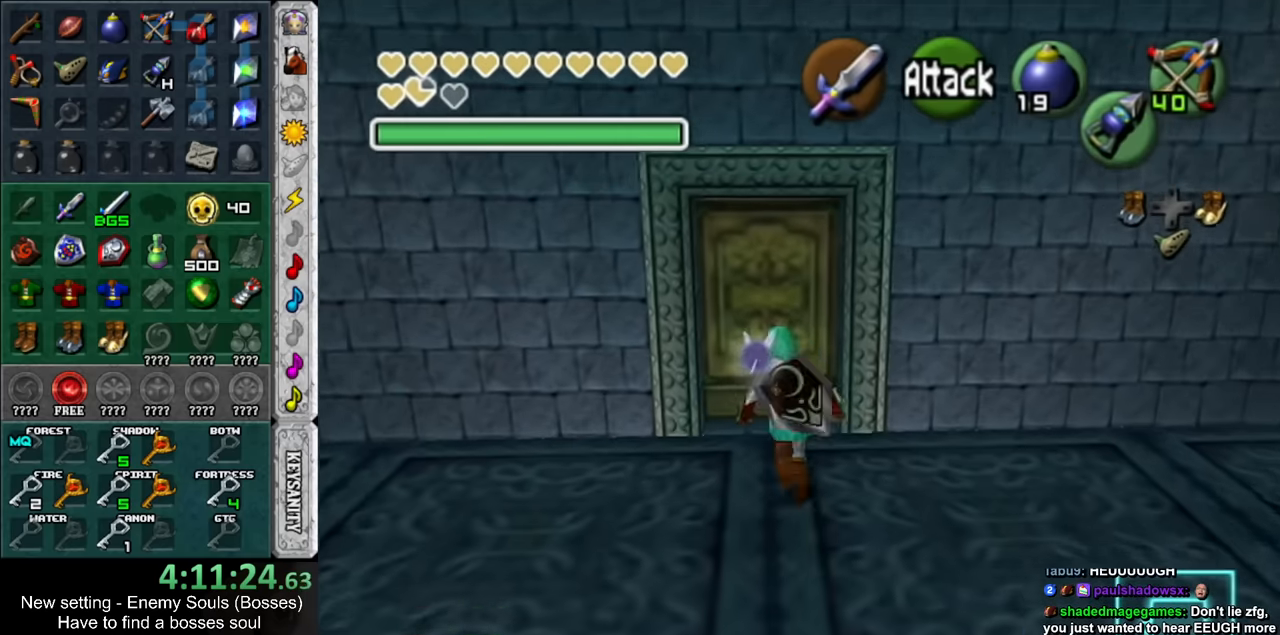
{"buttons": [], "left_stick": "center", "right_stick": "center", "events": [[117, "A", "down"], [150, "left_stick", "center"], [167, "A", "up"], [233, "A", "down"], [333, "A", "up"], [400, "A", "down"], [483, "A", "up"]]}
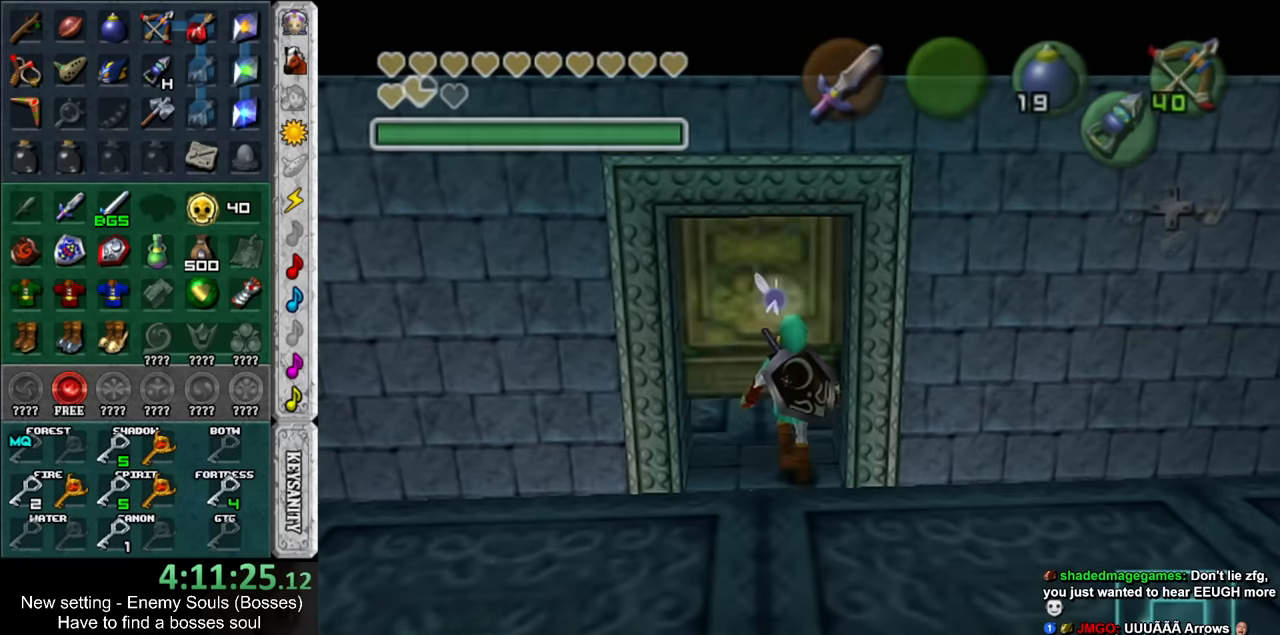
{"buttons": [], "left_stick": "up", "right_stick": "center", "events": [[17, "left_stick", "up"]]}
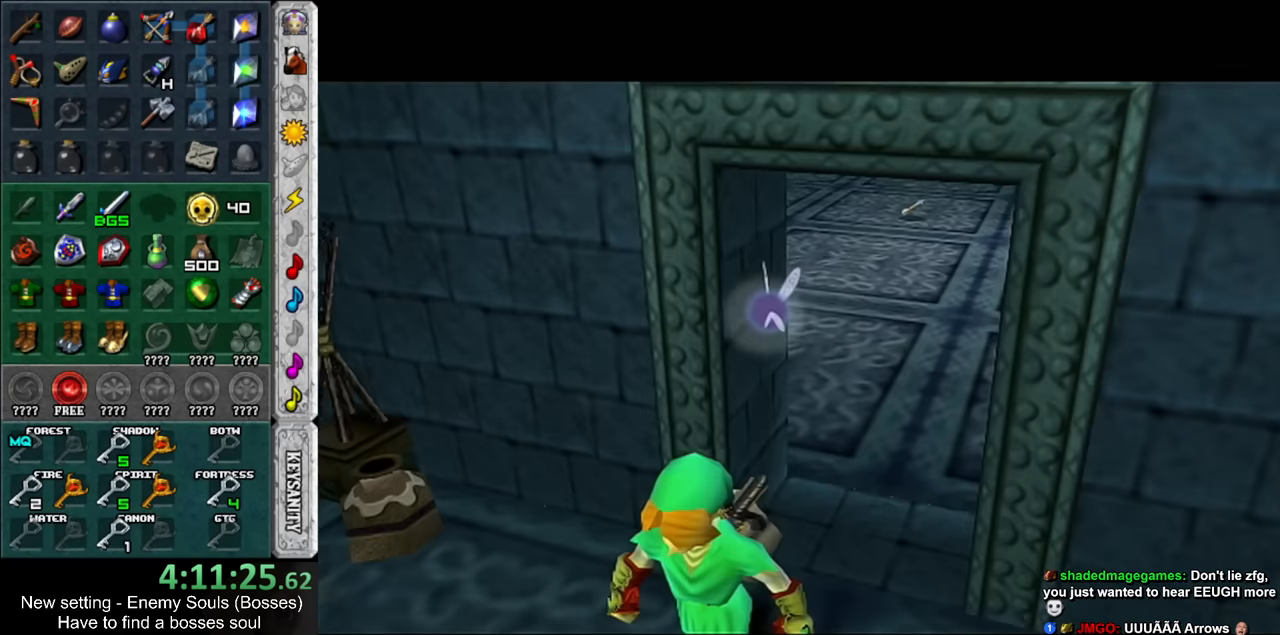
{"buttons": [], "left_stick": "up", "right_stick": "center", "events": []}
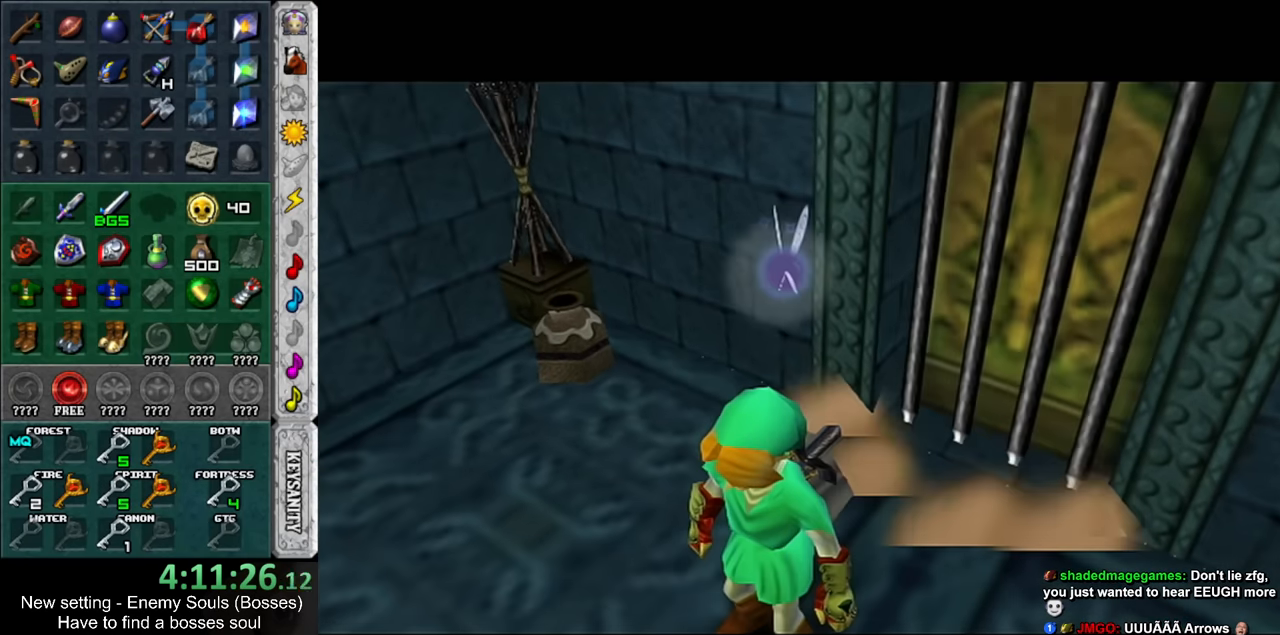
{"buttons": [], "left_stick": "up", "right_stick": "center", "events": []}
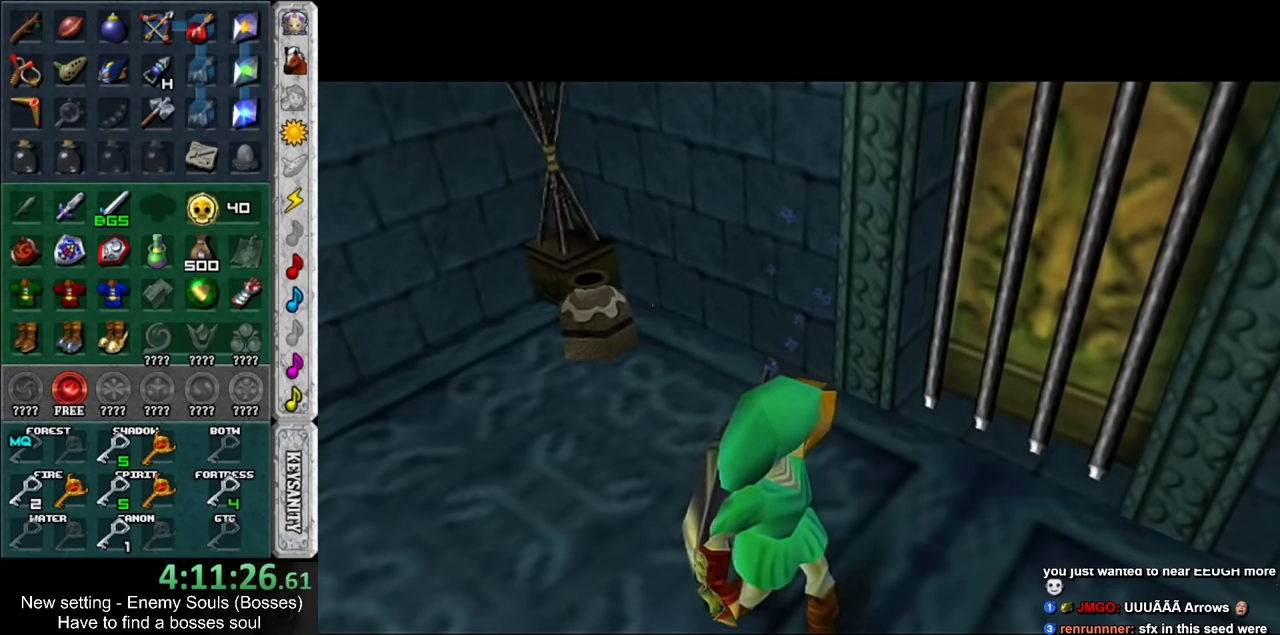
{"buttons": [], "left_stick": "up", "right_stick": "center", "events": []}
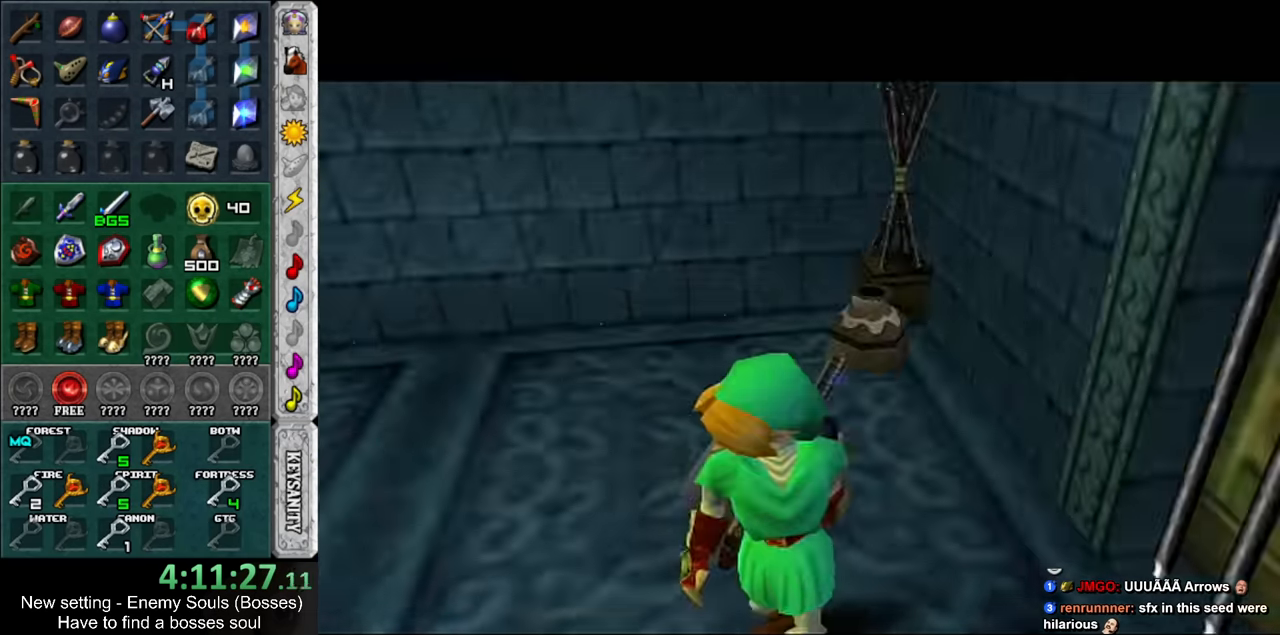
{"buttons": [], "left_stick": "up", "right_stick": "center", "events": []}
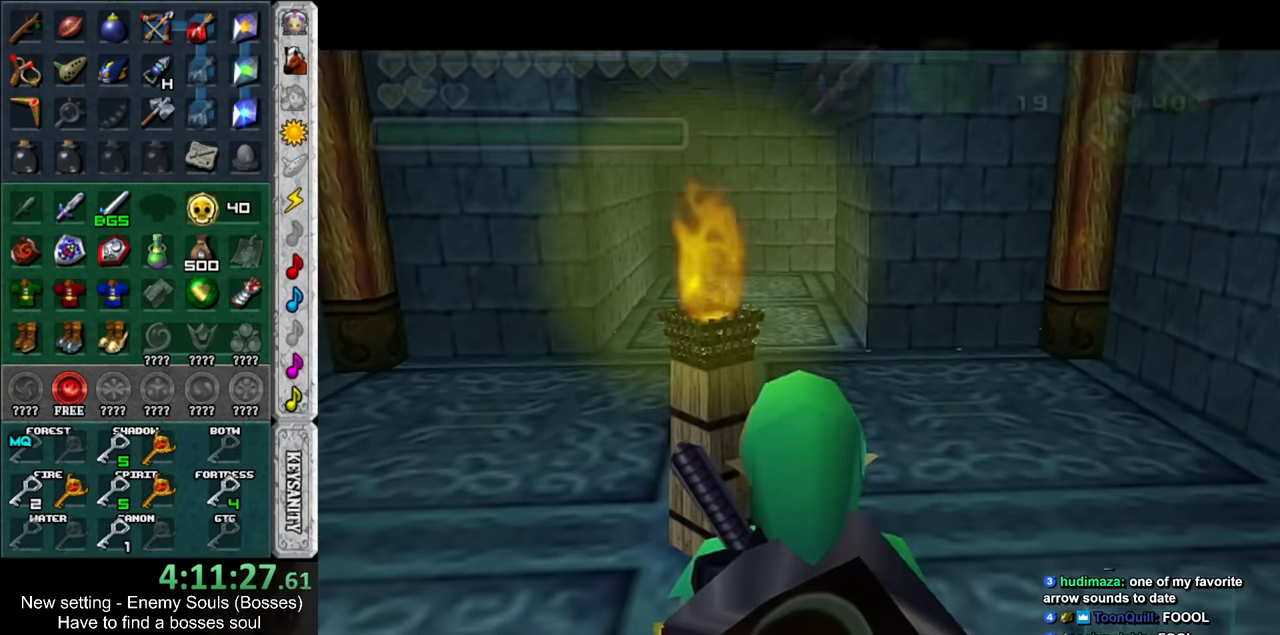
{"buttons": [], "left_stick": "up", "right_stick": "center", "events": []}
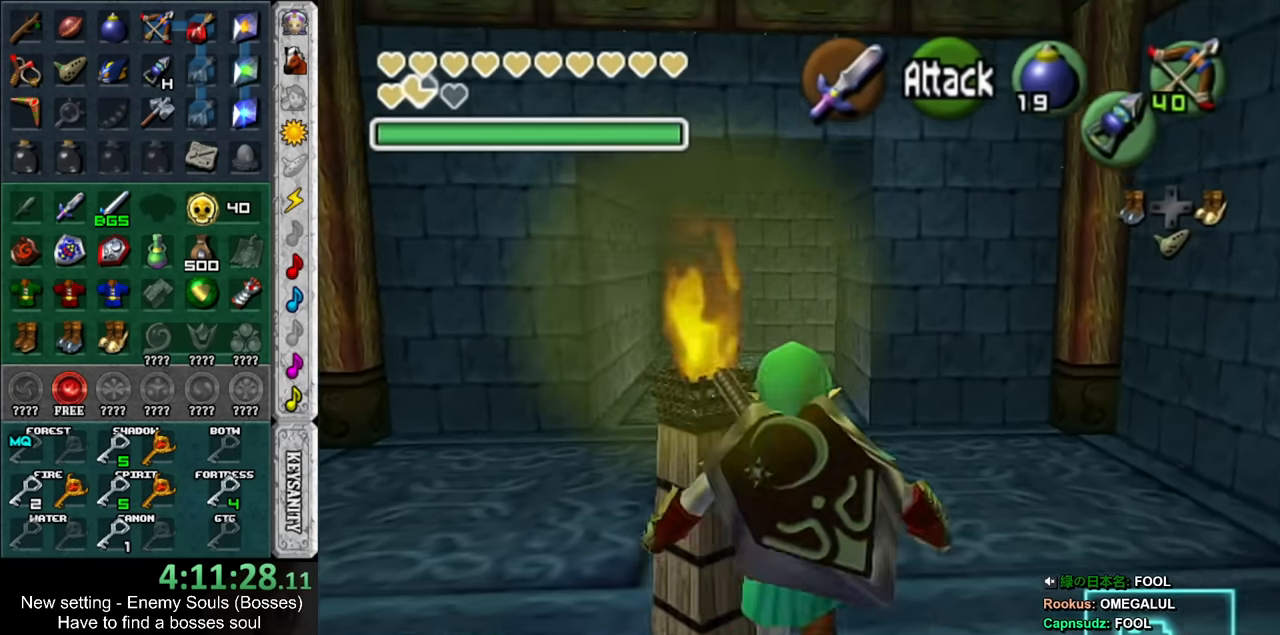
{"buttons": [], "left_stick": "up", "right_stick": "center", "events": []}